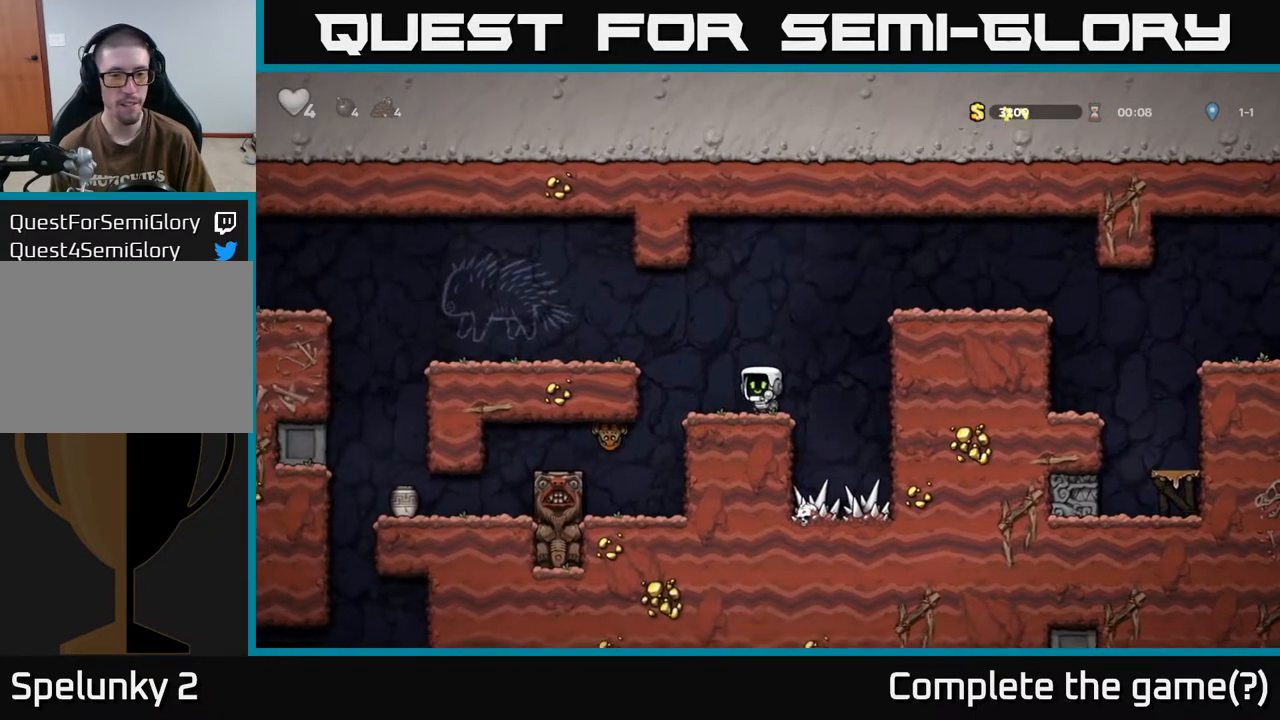
Gameplay with a controller (Xbox layout); each line is a JSON object with the inputs held at the frame after it. "events" lists button and stick changes between this image and that frame as [ms after this image, input, new state], when the widget could be followed in between.
{"buttons": [], "left_stick": "center", "right_stick": "center", "events": [[50, "X", "down"], [133, "DPAD_DOWN", "up"], [133, "X", "up"], [167, "DPAD_LEFT", "down"], [400, "DPAD_LEFT", "up"]]}
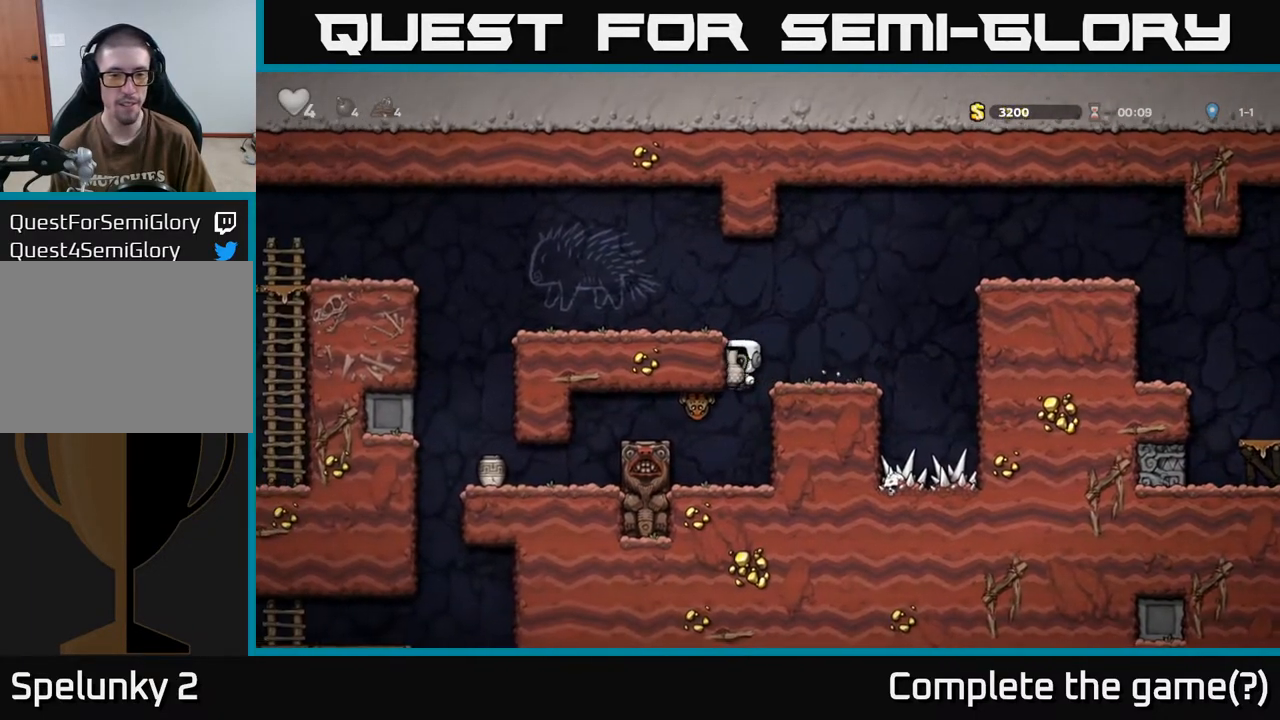
{"buttons": [], "left_stick": "center", "right_stick": "center", "events": [[100, "X", "down"], [217, "X", "up"]]}
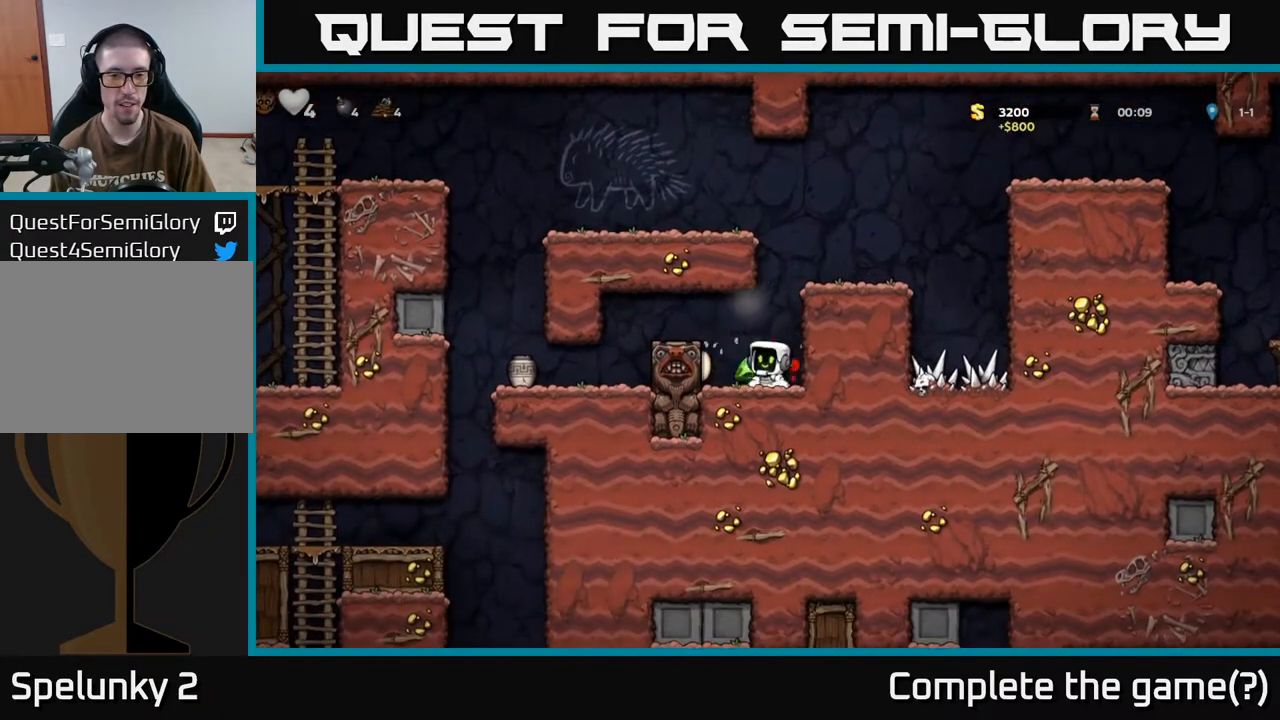
{"buttons": [], "left_stick": "center", "right_stick": "center", "events": []}
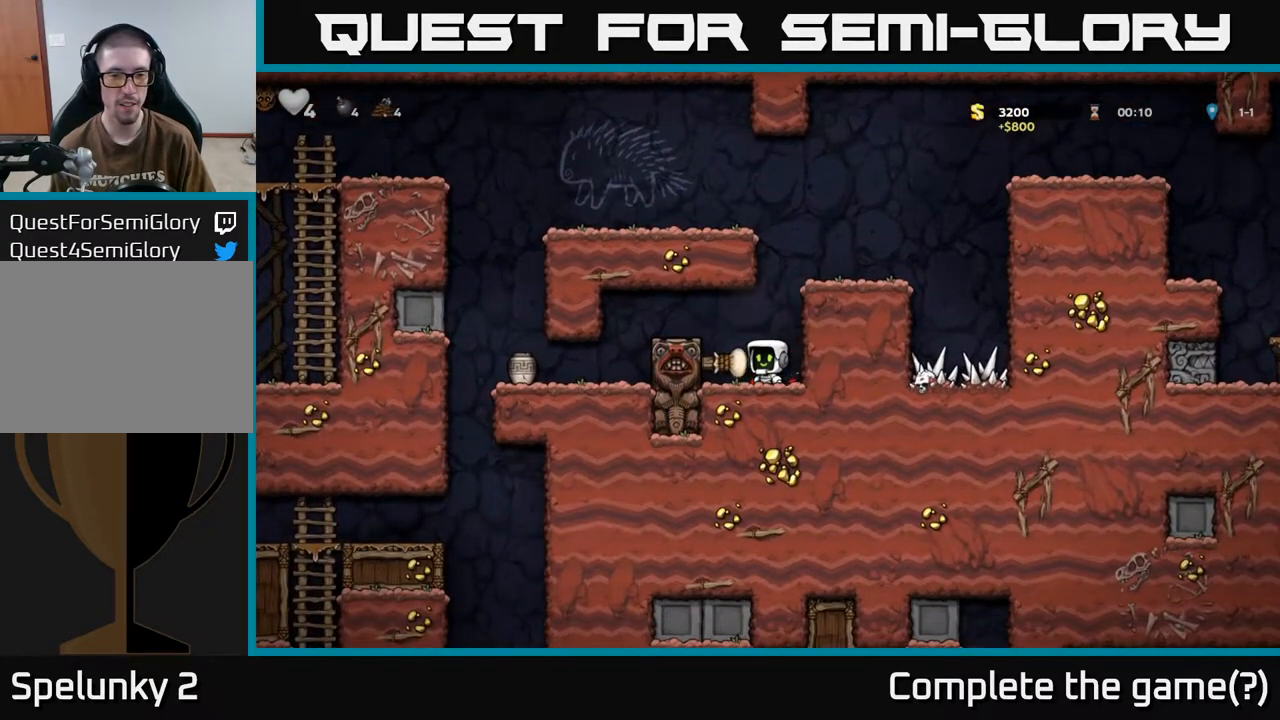
{"buttons": ["DPAD_LEFT"], "left_stick": "center", "right_stick": "center", "events": [[183, "DPAD_LEFT", "down"], [200, "A", "down"], [350, "A", "up"]]}
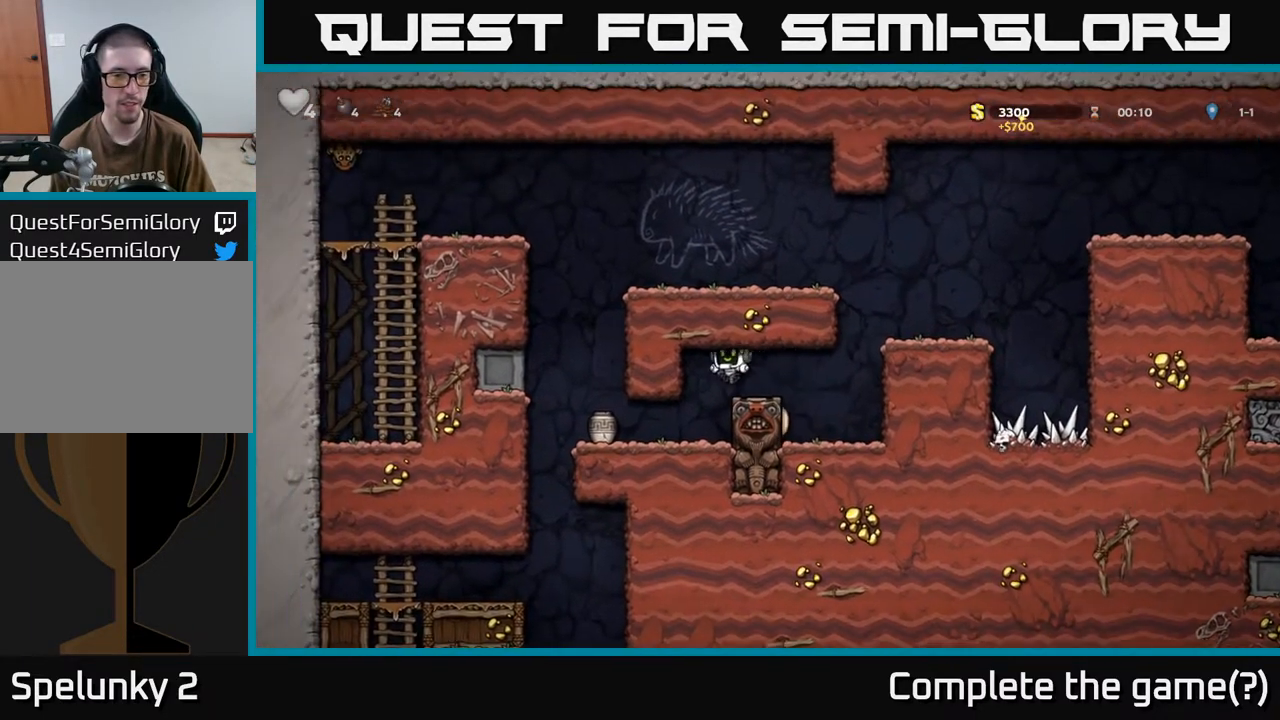
{"buttons": [], "left_stick": "center", "right_stick": "center", "events": [[83, "DPAD_LEFT", "up"], [117, "X", "down"], [233, "X", "up"], [250, "DPAD_LEFT", "down"], [350, "DPAD_LEFT", "up"]]}
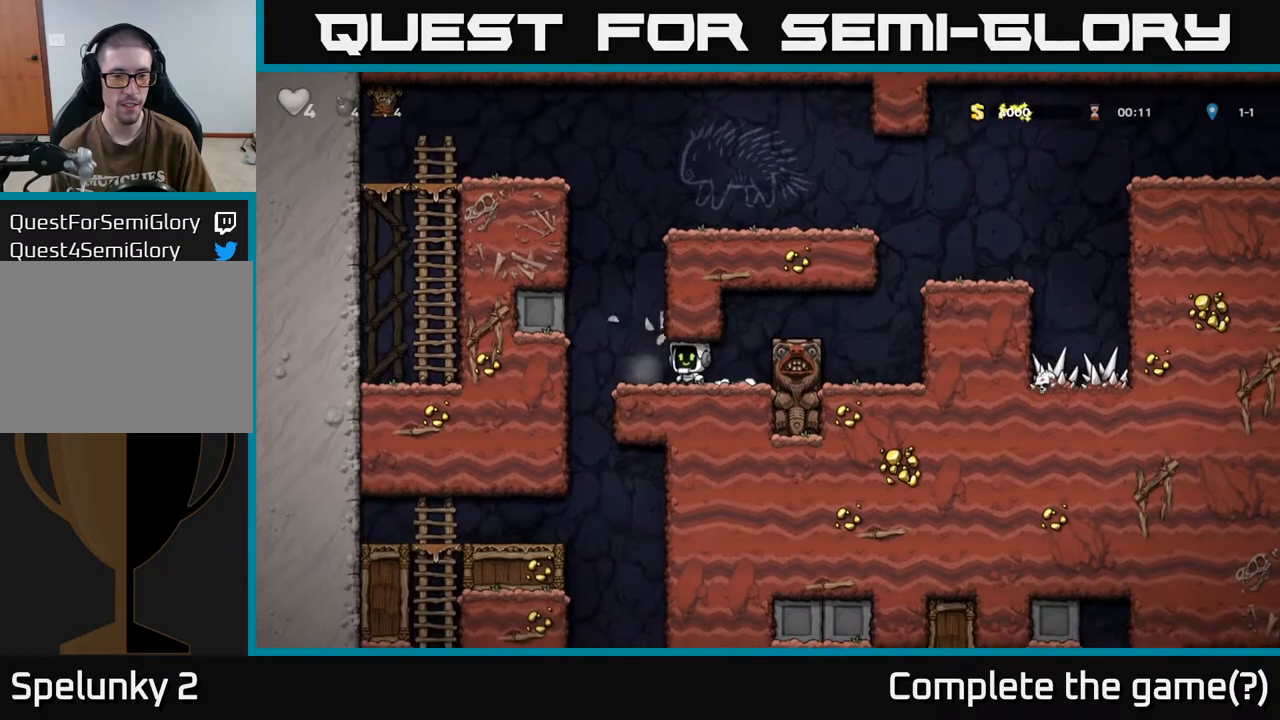
{"buttons": ["DPAD_LEFT"], "left_stick": "center", "right_stick": "center", "events": [[283, "DPAD_LEFT", "down"]]}
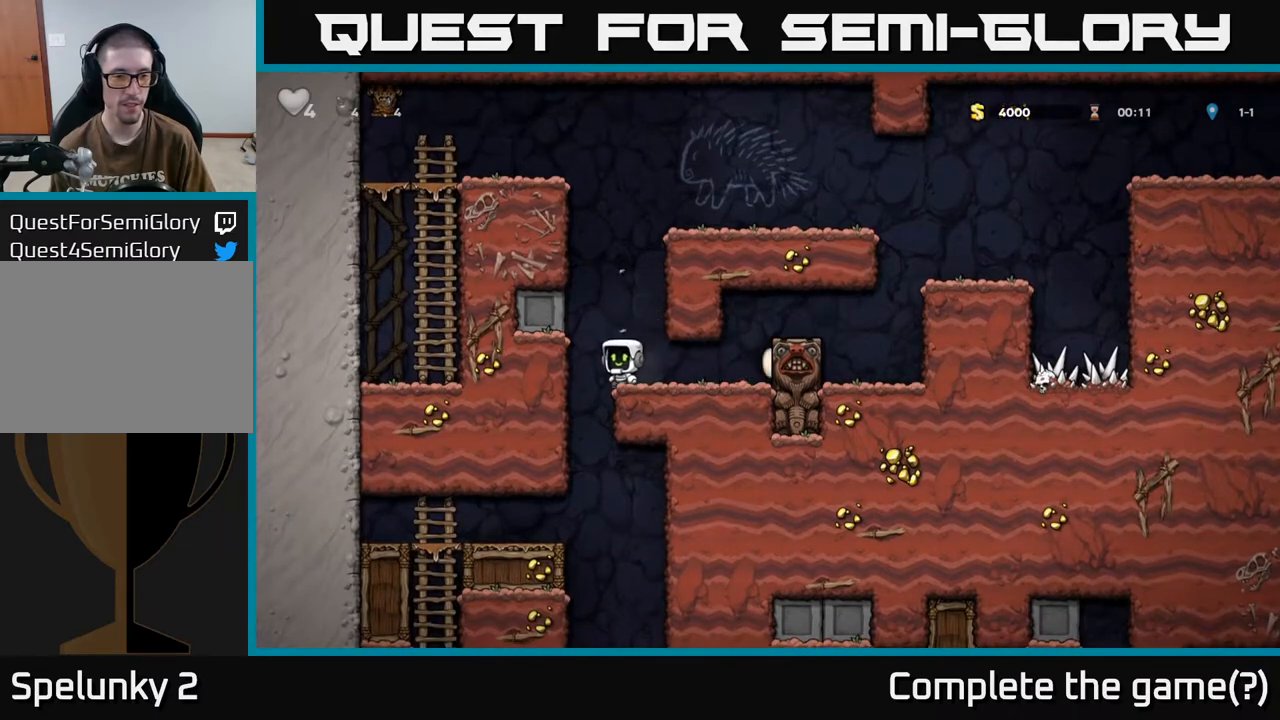
{"buttons": ["DPAD_LEFT"], "left_stick": "center", "right_stick": "center", "events": [[183, "DPAD_LEFT", "up"], [400, "DPAD_LEFT", "down"]]}
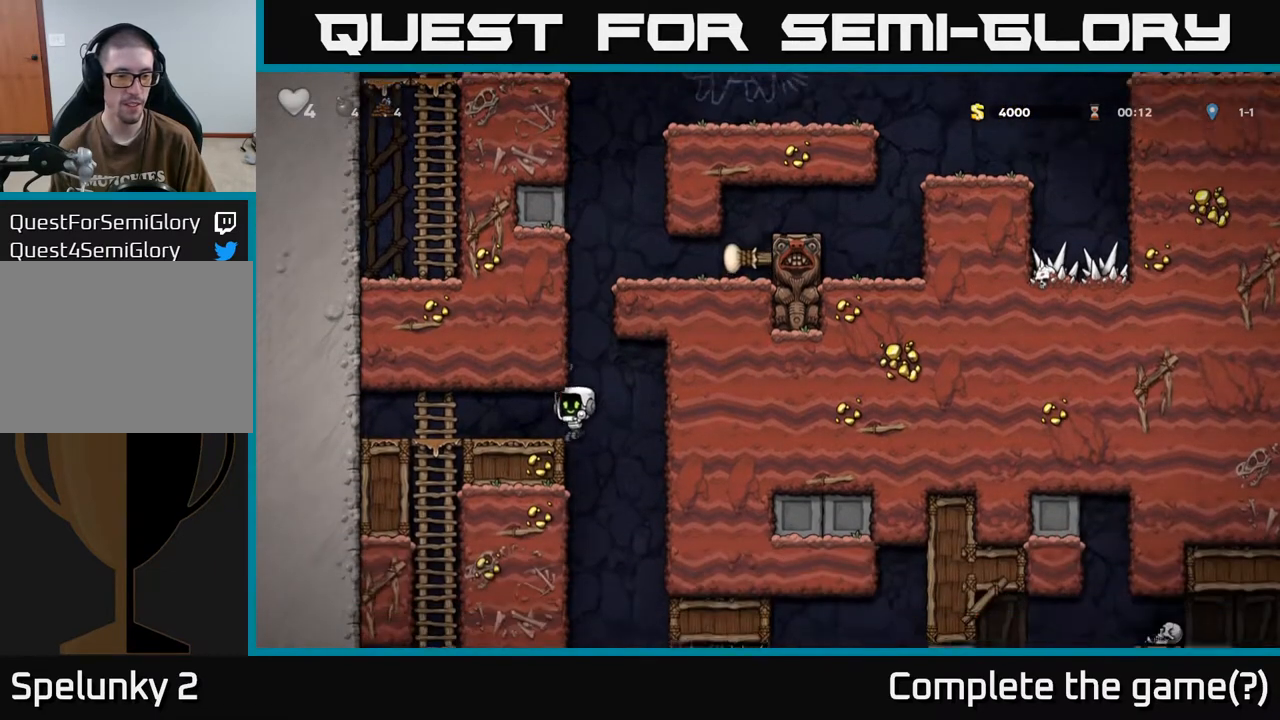
{"buttons": ["DPAD_DOWN"], "left_stick": "center", "right_stick": "center", "events": [[200, "DPAD_LEFT", "up"], [300, "DPAD_DOWN", "down"], [383, "A", "down"], [500, "A", "up"]]}
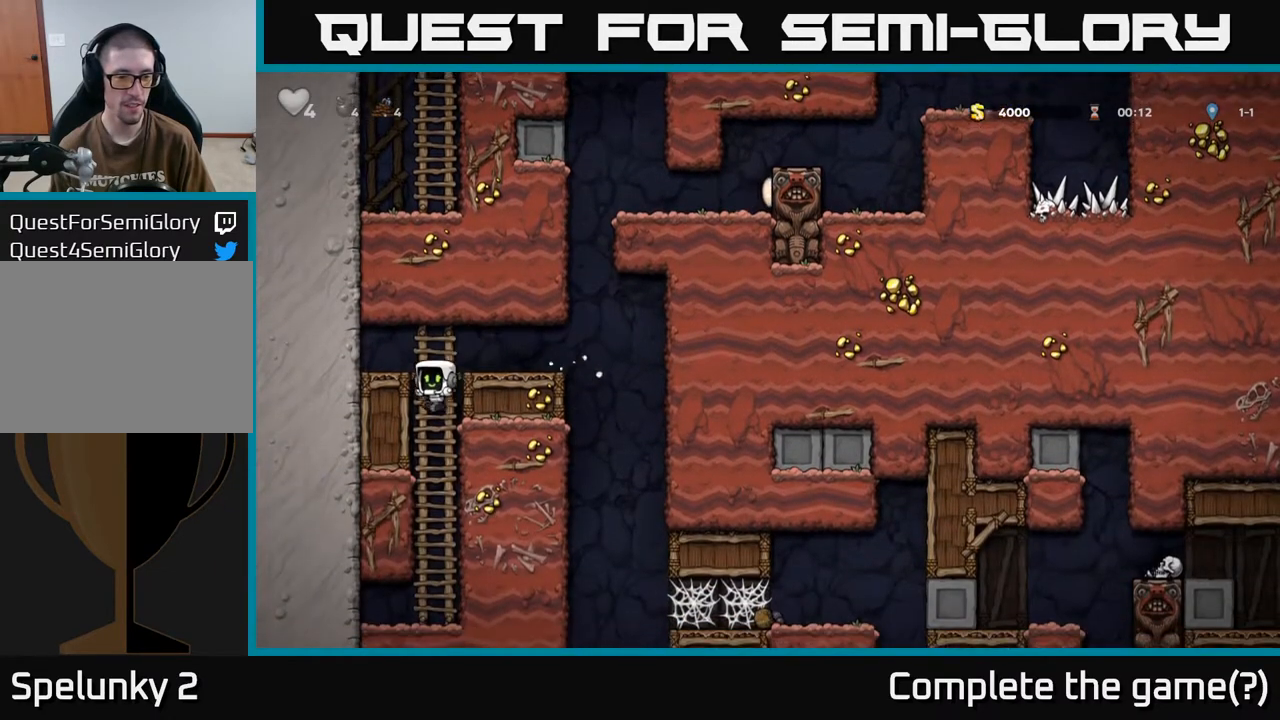
{"buttons": ["DPAD_UP"], "left_stick": "center", "right_stick": "center", "events": [[50, "DPAD_DOWN", "up"], [150, "DPAD_UP", "down"]]}
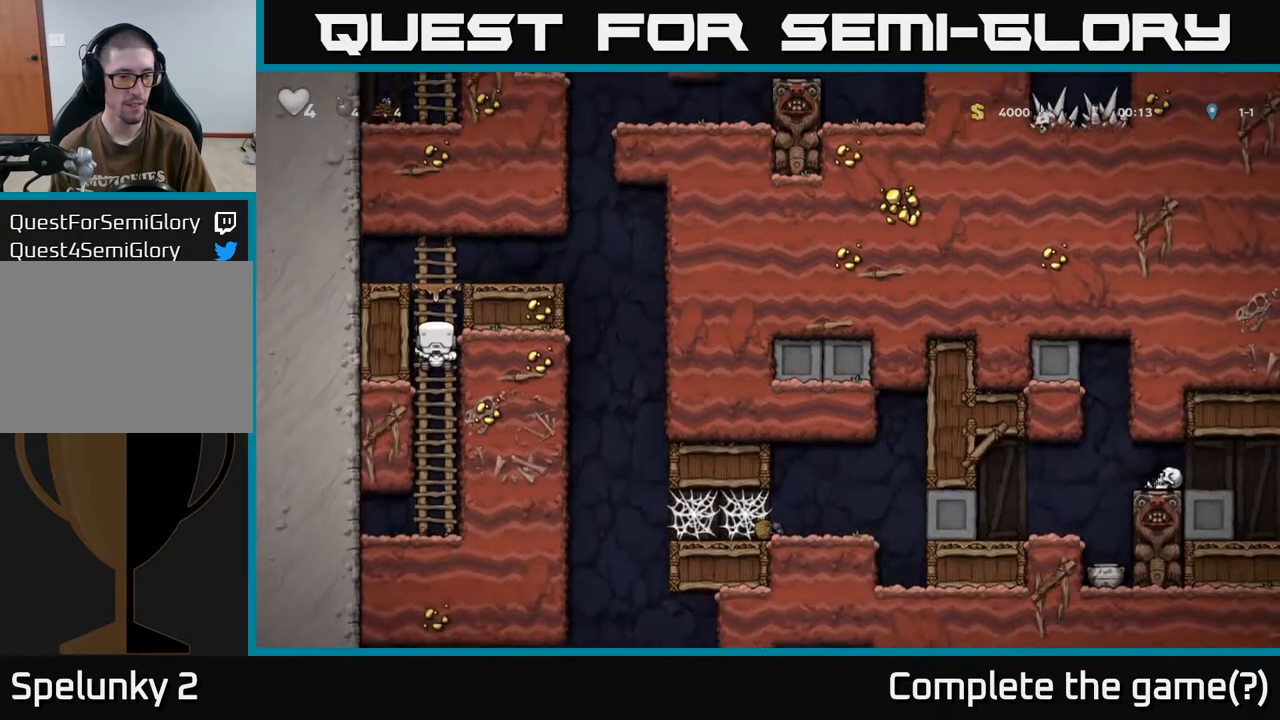
{"buttons": ["DPAD_RIGHT"], "left_stick": "center", "right_stick": "center", "events": [[150, "A", "down"], [150, "DPAD_UP", "up"], [167, "DPAD_RIGHT", "down"], [317, "A", "up"]]}
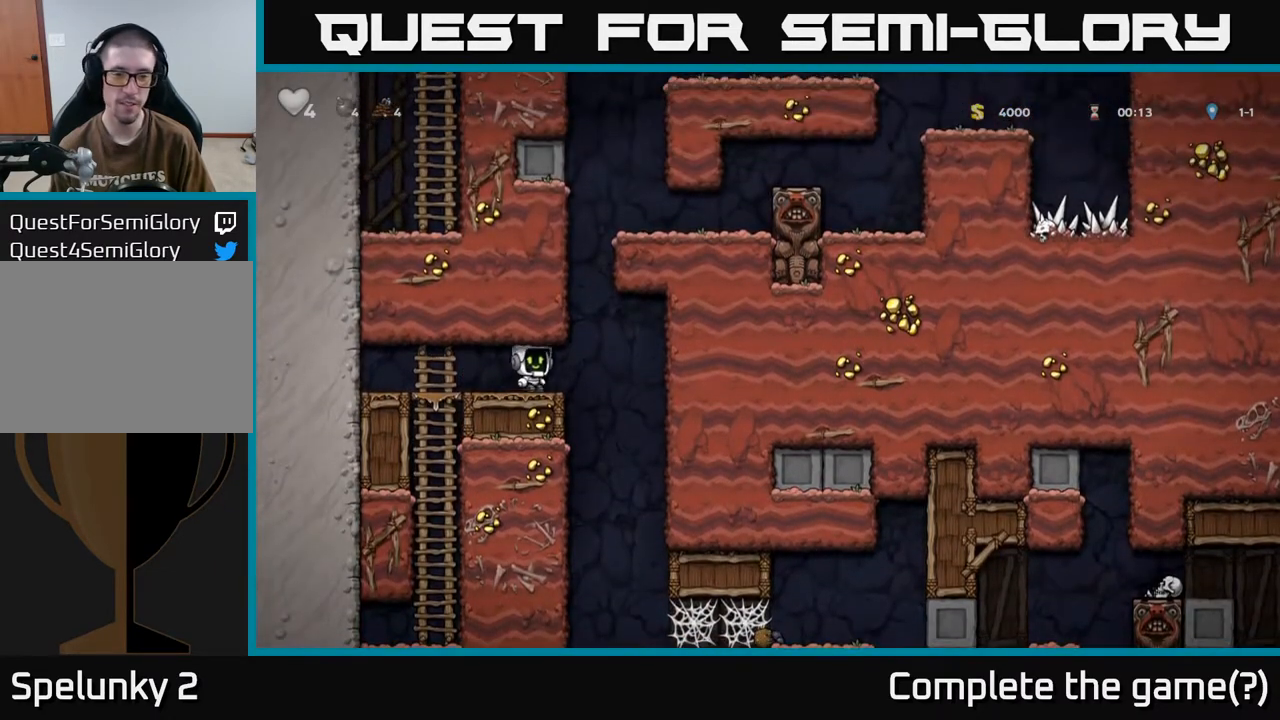
{"buttons": ["DPAD_RIGHT"], "left_stick": "center", "right_stick": "center", "events": []}
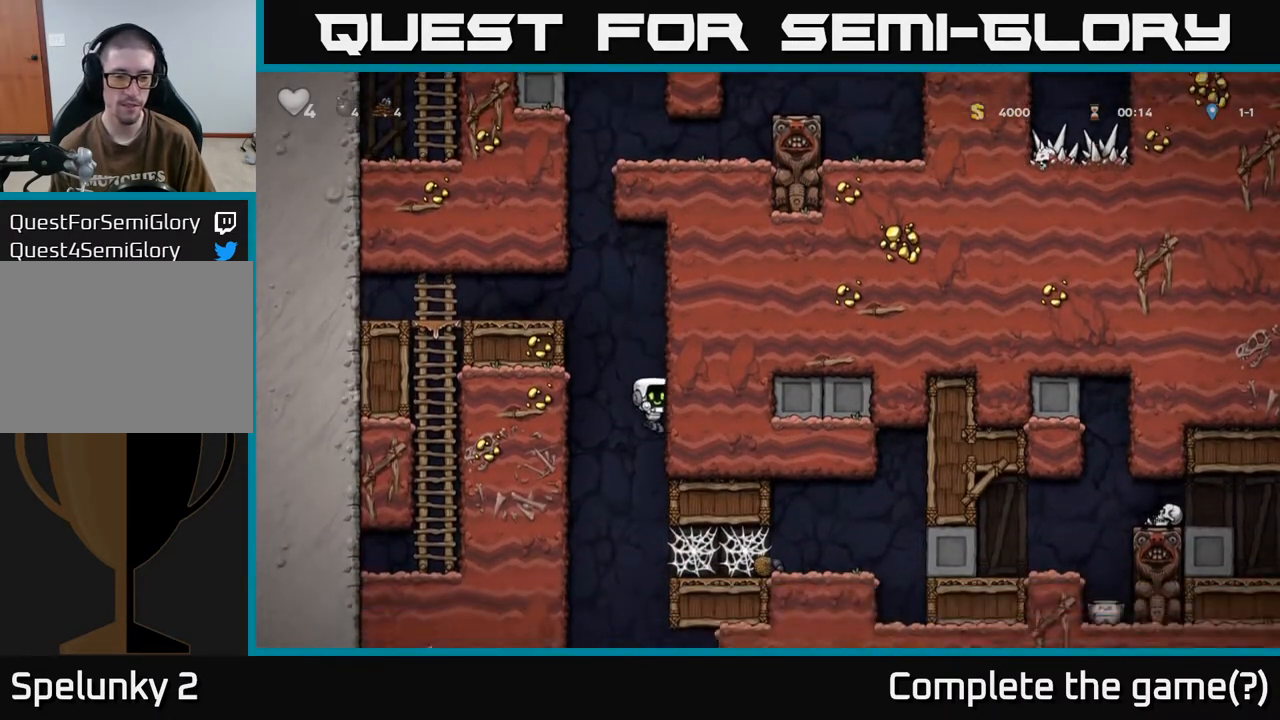
{"buttons": ["DPAD_RIGHT"], "left_stick": "center", "right_stick": "center", "events": [[250, "A", "down"], [300, "A", "up"], [383, "A", "down"], [450, "A", "up"]]}
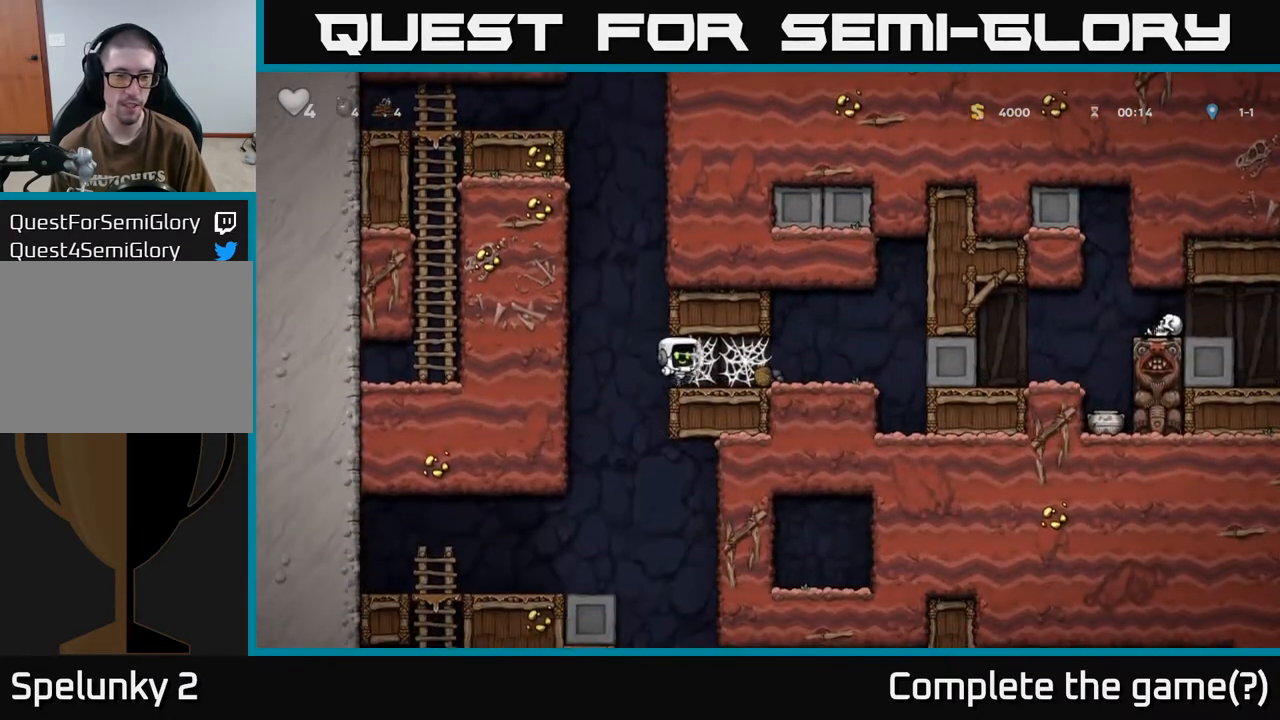
{"buttons": ["A", "DPAD_RIGHT"], "left_stick": "center", "right_stick": "center", "events": [[50, "A", "down"], [100, "A", "up"], [200, "A", "down"], [250, "A", "up"], [333, "A", "down"], [383, "A", "up"], [483, "A", "down"]]}
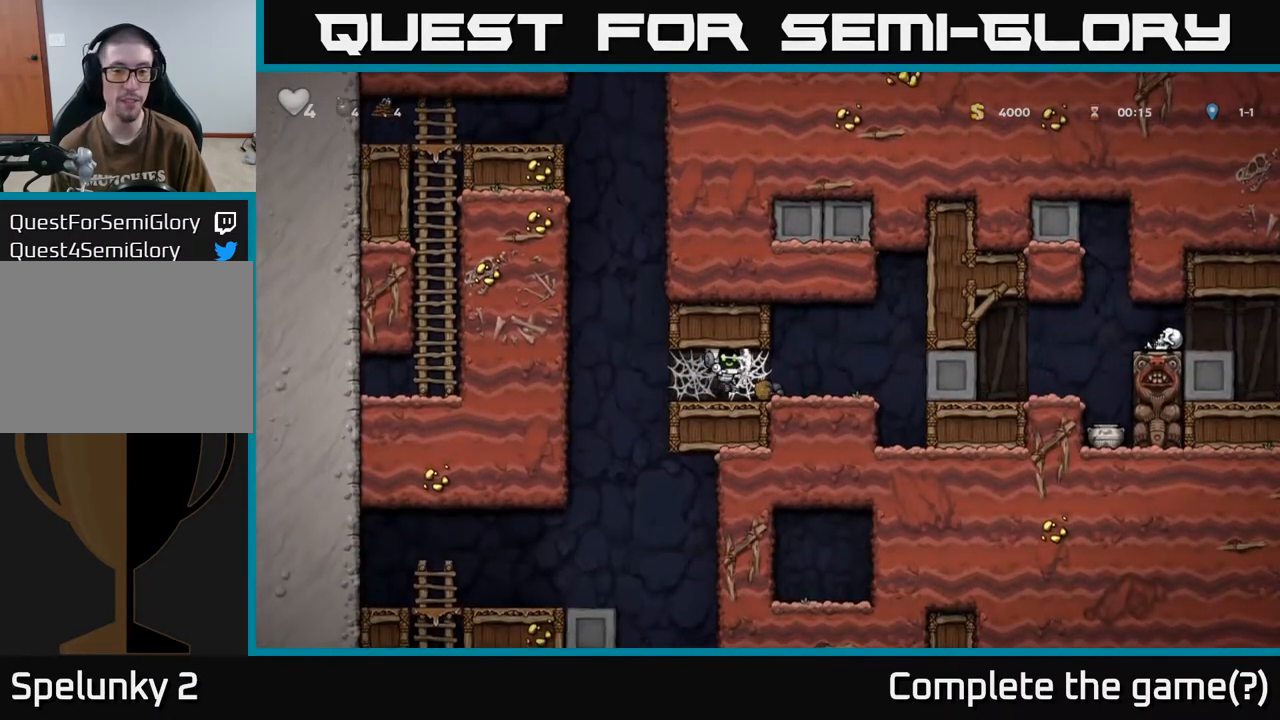
{"buttons": ["DPAD_RIGHT"], "left_stick": "center", "right_stick": "center", "events": [[33, "A", "up"], [133, "A", "down"], [183, "A", "up"], [267, "A", "down"], [317, "A", "up"]]}
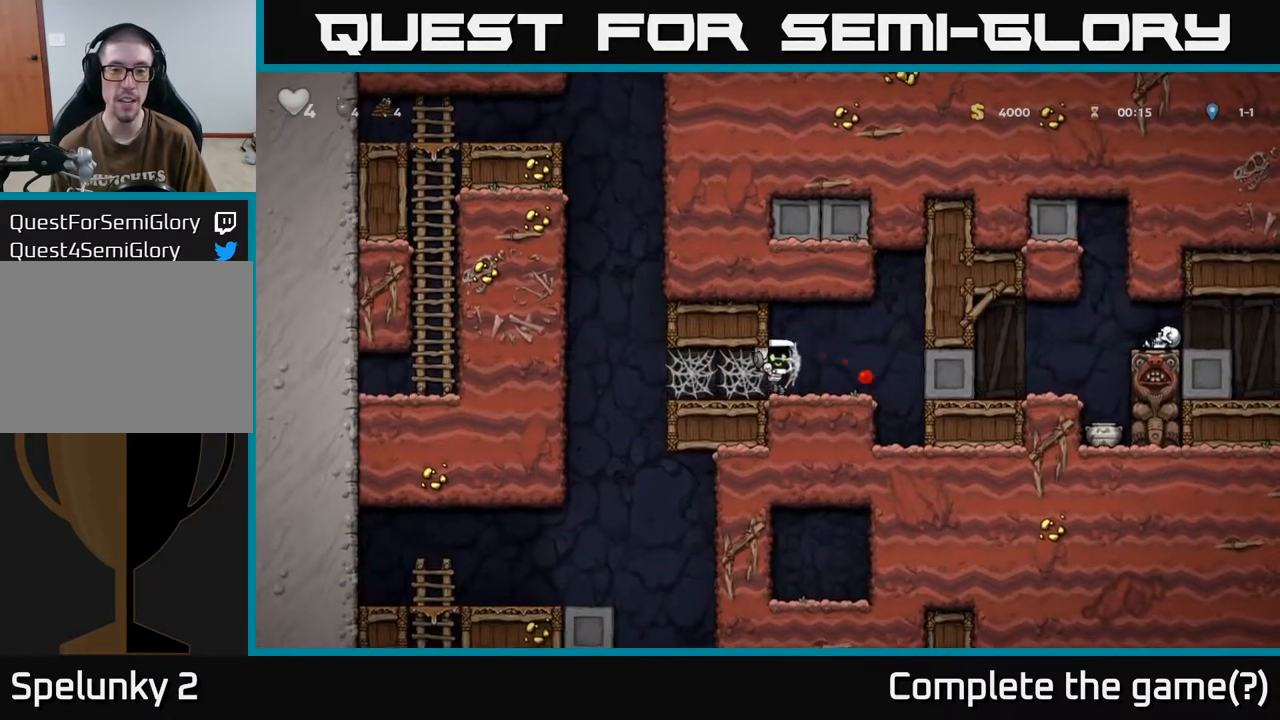
{"buttons": [], "left_stick": "center", "right_stick": "center", "events": [[450, "DPAD_RIGHT", "up"]]}
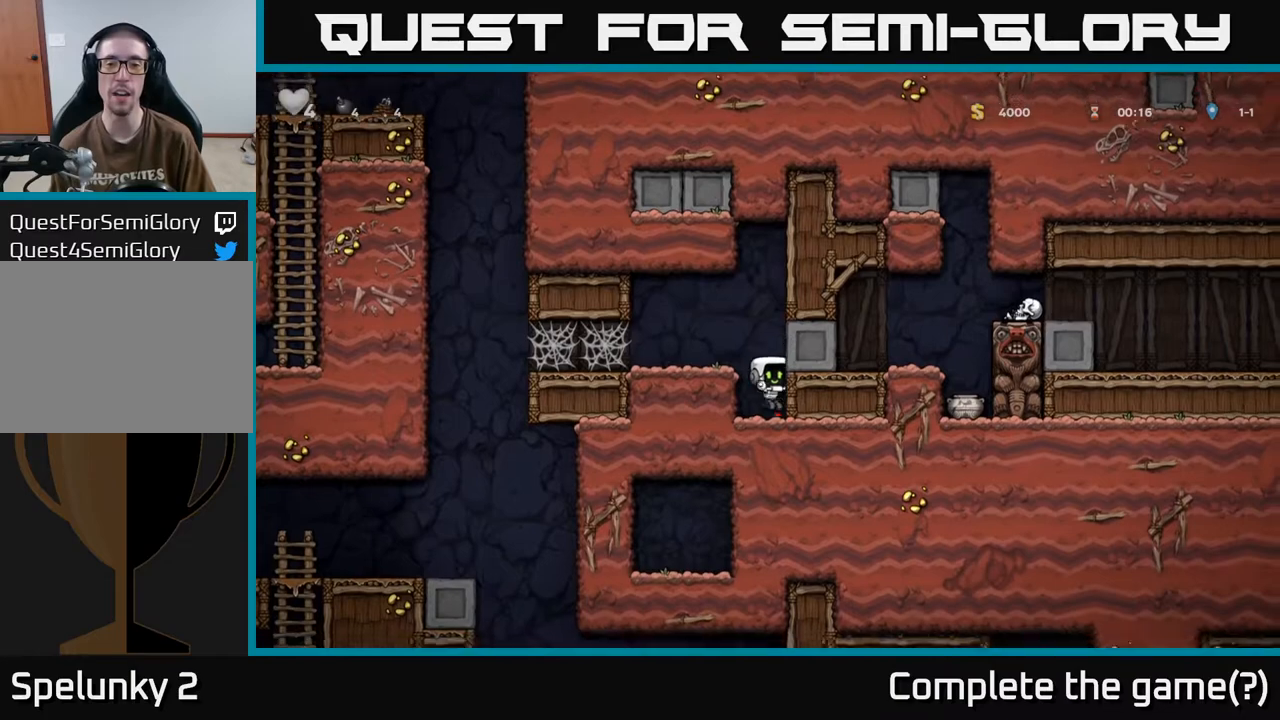
{"buttons": ["DPAD_LEFT"], "left_stick": "center", "right_stick": "center", "events": [[217, "A", "down"], [233, "DPAD_LEFT", "down"], [383, "A", "up"]]}
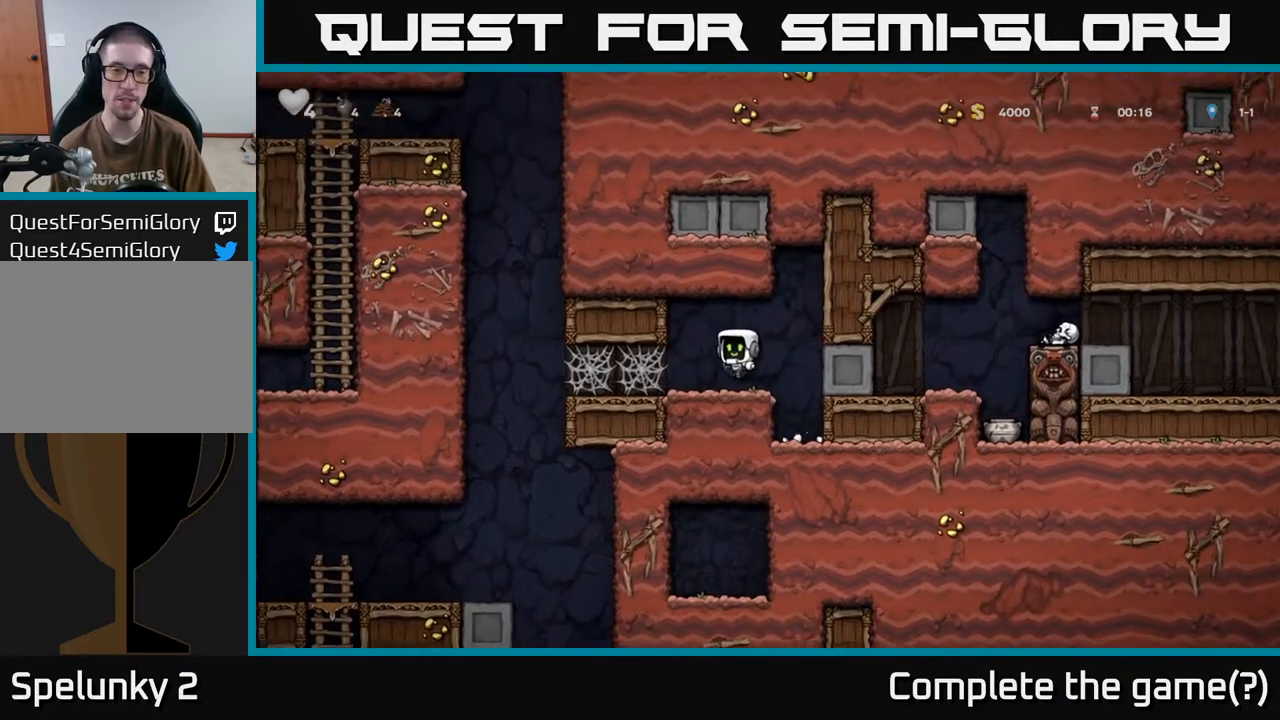
{"buttons": ["A", "DPAD_LEFT"], "left_stick": "center", "right_stick": "center", "events": [[200, "A", "down"], [267, "A", "up"], [350, "A", "down"], [400, "A", "up"], [500, "A", "down"]]}
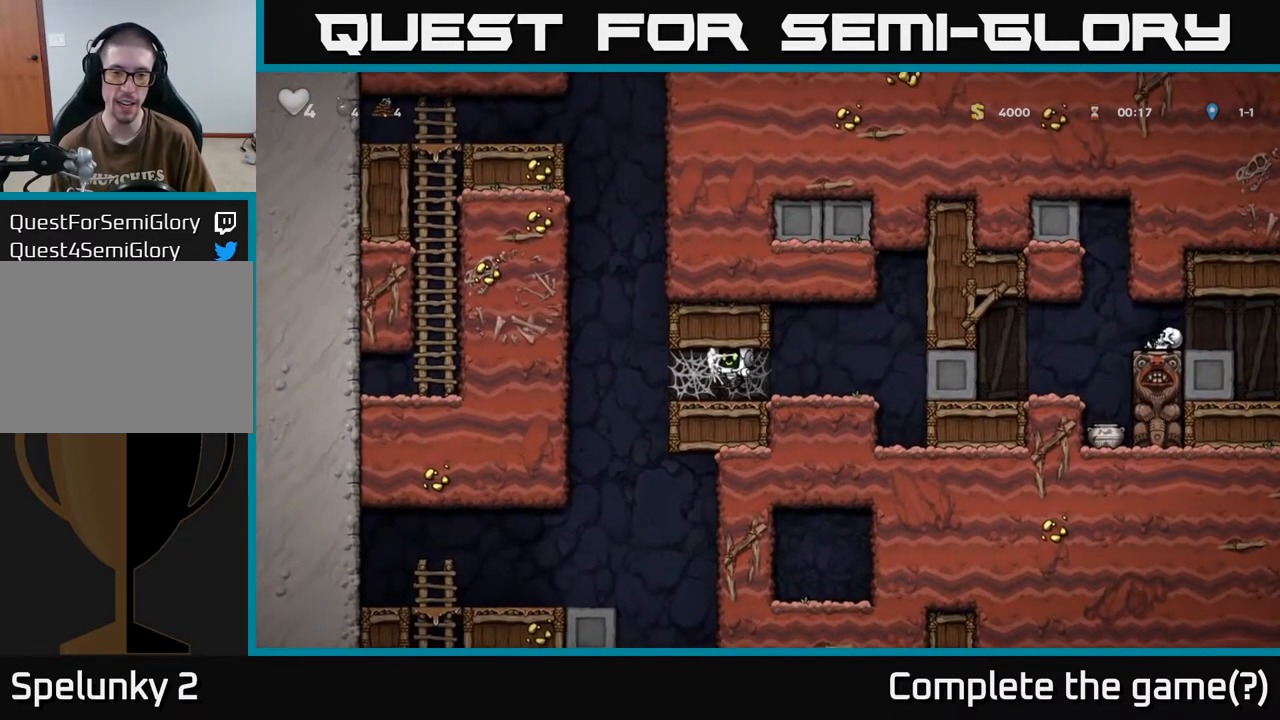
{"buttons": ["DPAD_LEFT"], "left_stick": "center", "right_stick": "center", "events": [[50, "A", "up"], [150, "A", "down"], [200, "A", "up"], [300, "A", "down"], [367, "A", "up"]]}
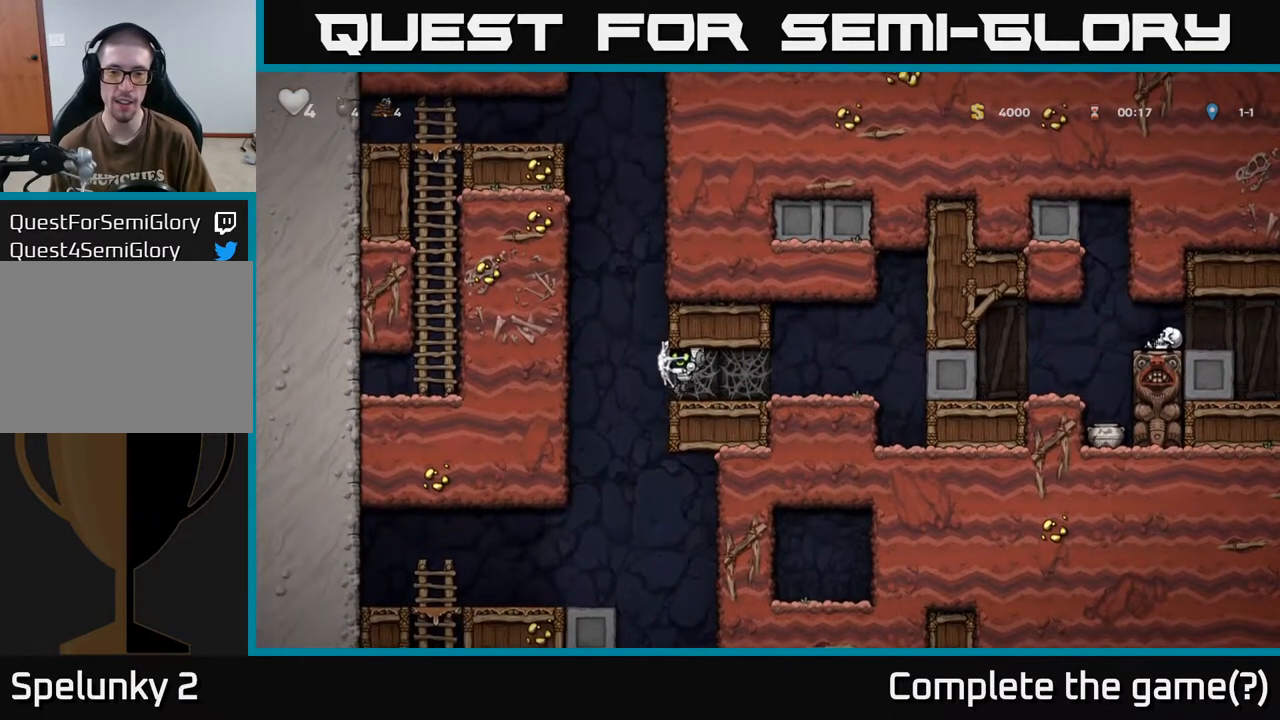
{"buttons": ["DPAD_LEFT"], "left_stick": "center", "right_stick": "center", "events": []}
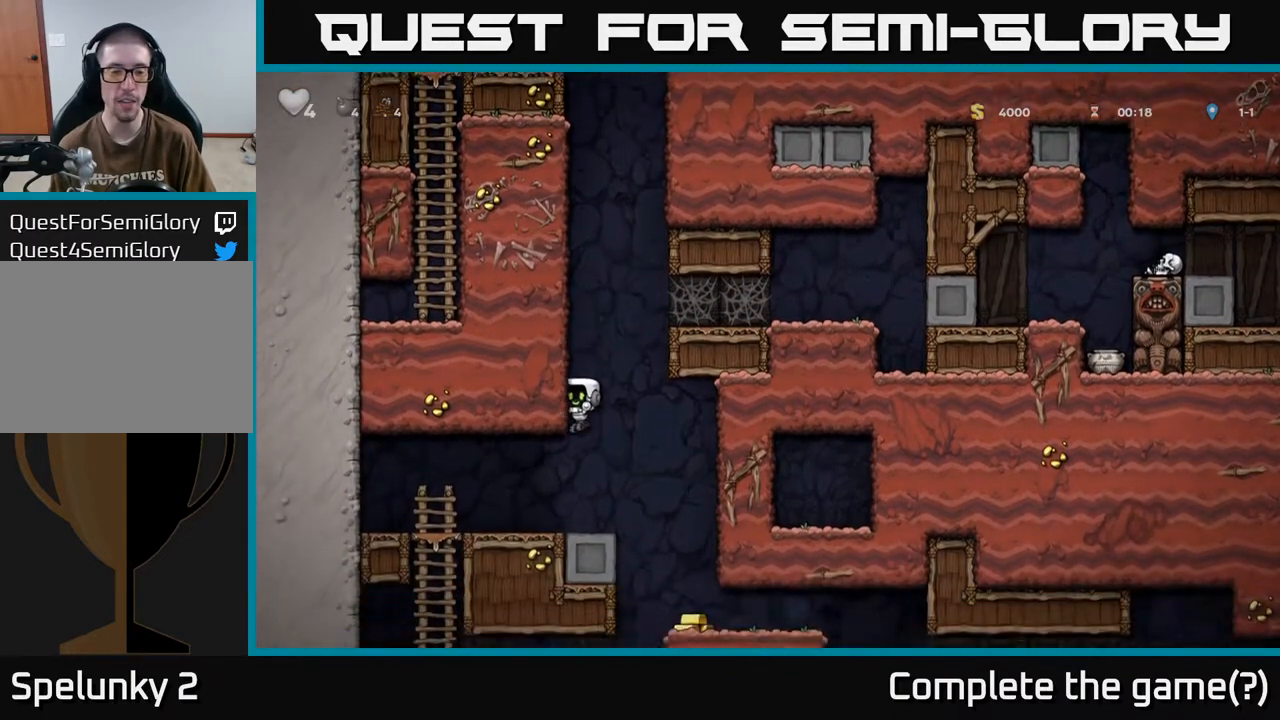
{"buttons": ["DPAD_RIGHT"], "left_stick": "center", "right_stick": "center", "events": [[67, "DPAD_LEFT", "up"], [400, "DPAD_RIGHT", "down"]]}
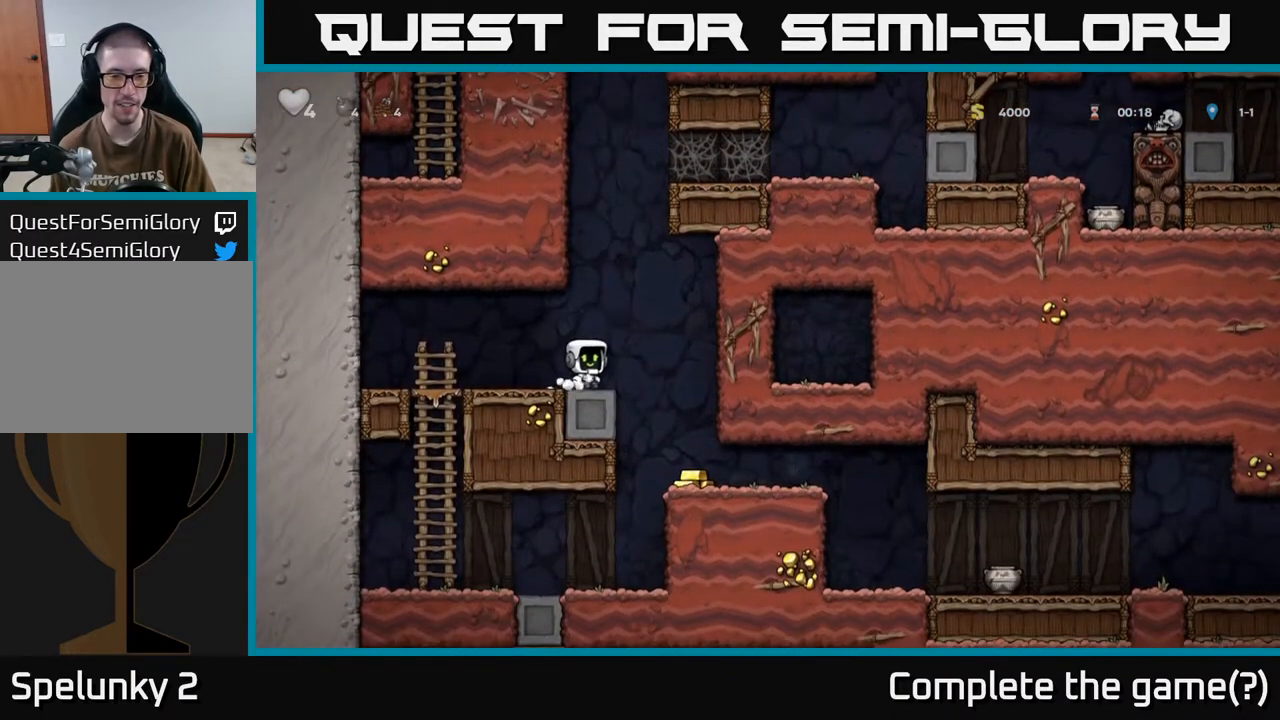
{"buttons": ["DPAD_RIGHT"], "left_stick": "center", "right_stick": "center", "events": [[167, "DPAD_RIGHT", "up"], [433, "DPAD_RIGHT", "down"]]}
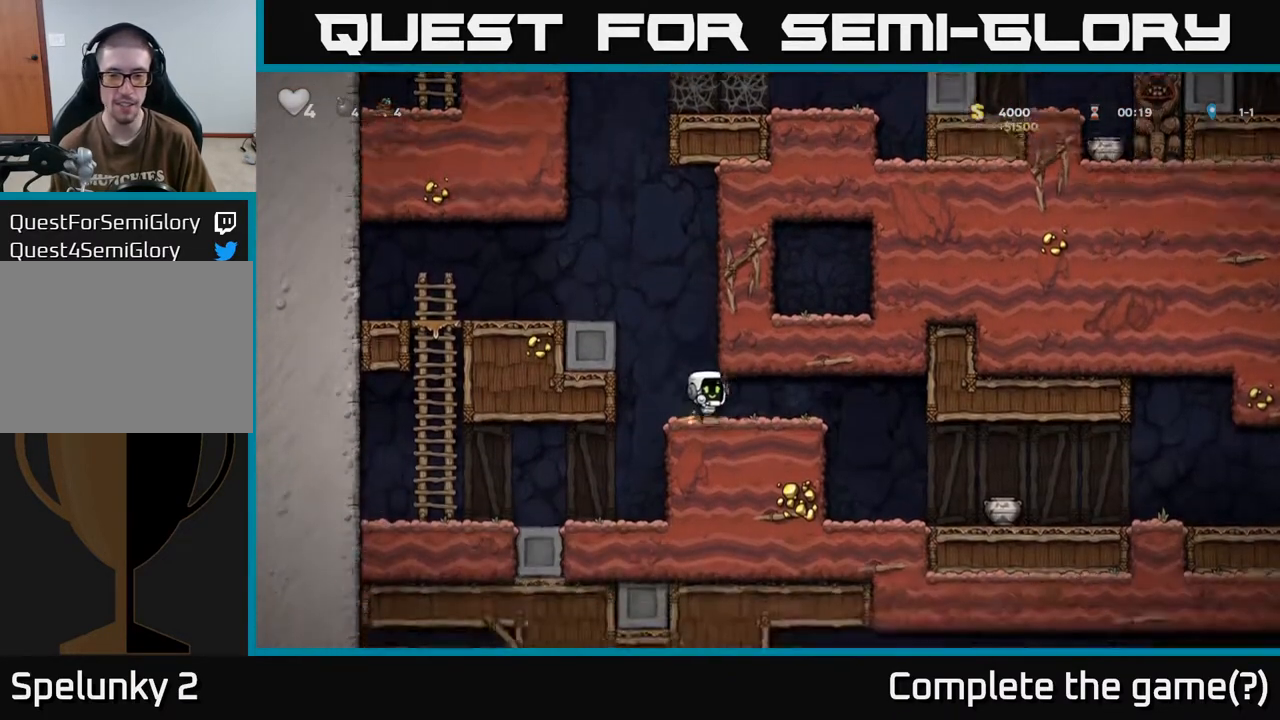
{"buttons": ["X", "DPAD_RIGHT"], "left_stick": "center", "right_stick": "center", "events": [[383, "X", "down"]]}
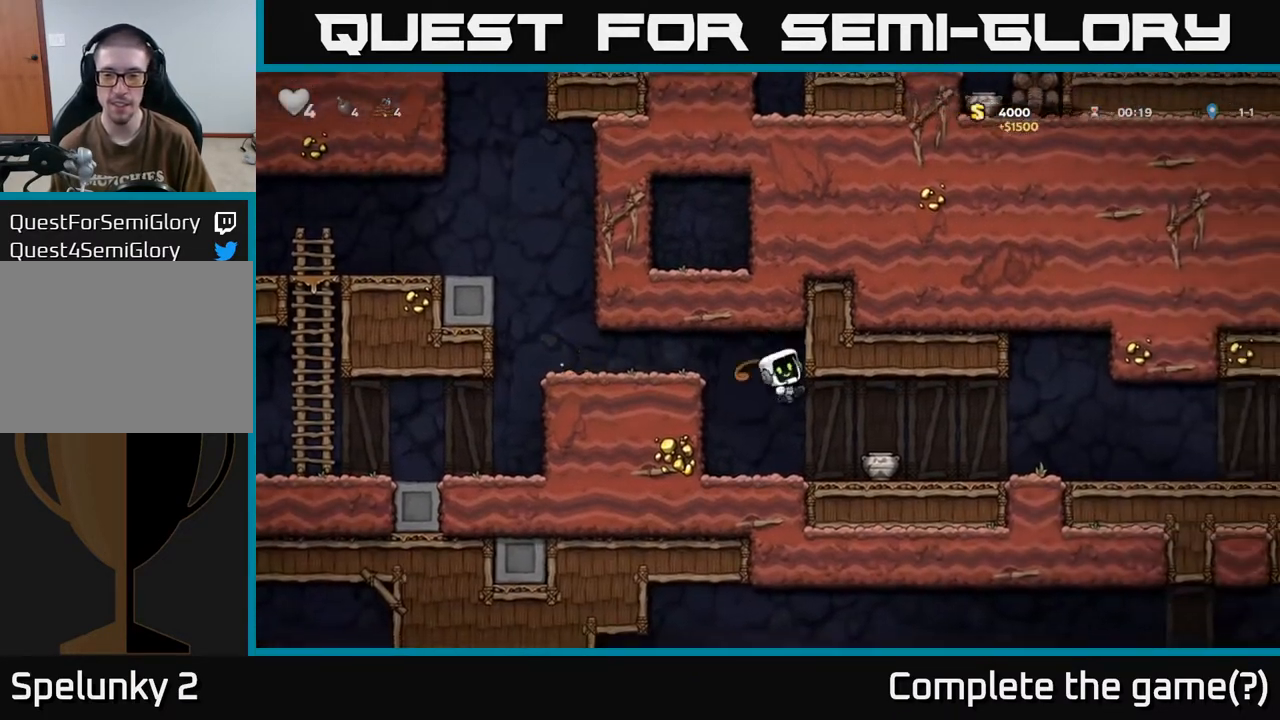
{"buttons": ["DPAD_RIGHT"], "left_stick": "center", "right_stick": "center", "events": [[67, "X", "up"], [100, "DPAD_RIGHT", "up"], [150, "DPAD_LEFT", "down"], [250, "DPAD_LEFT", "up"], [500, "DPAD_RIGHT", "down"]]}
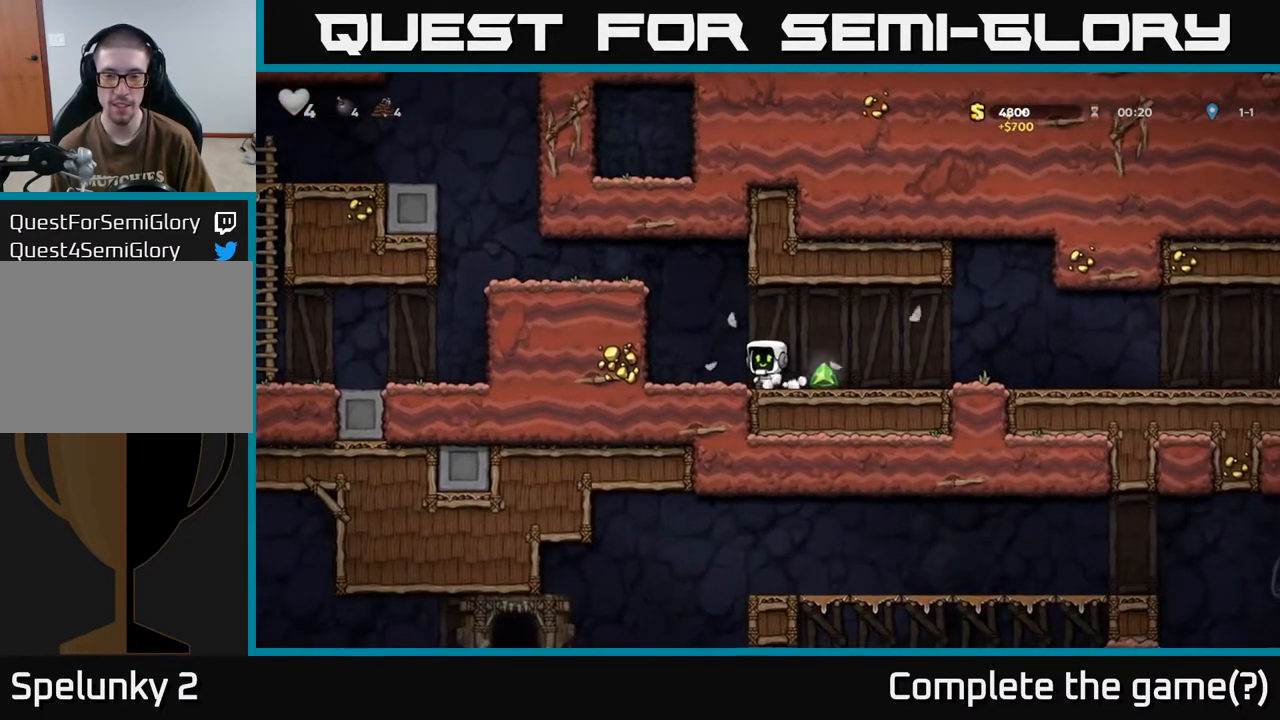
{"buttons": ["A", "DPAD_RIGHT"], "left_stick": "center", "right_stick": "center", "events": [[467, "A", "down"]]}
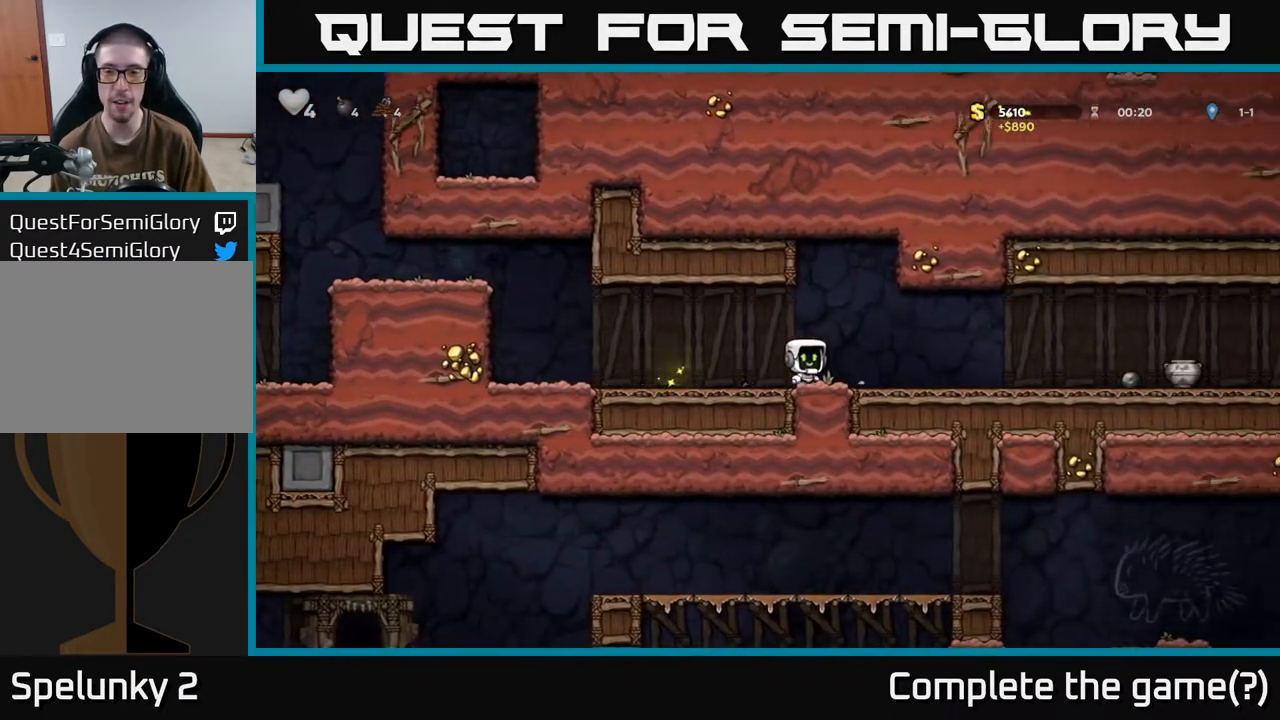
{"buttons": ["DPAD_RIGHT"], "left_stick": "center", "right_stick": "center", "events": [[100, "A", "up"]]}
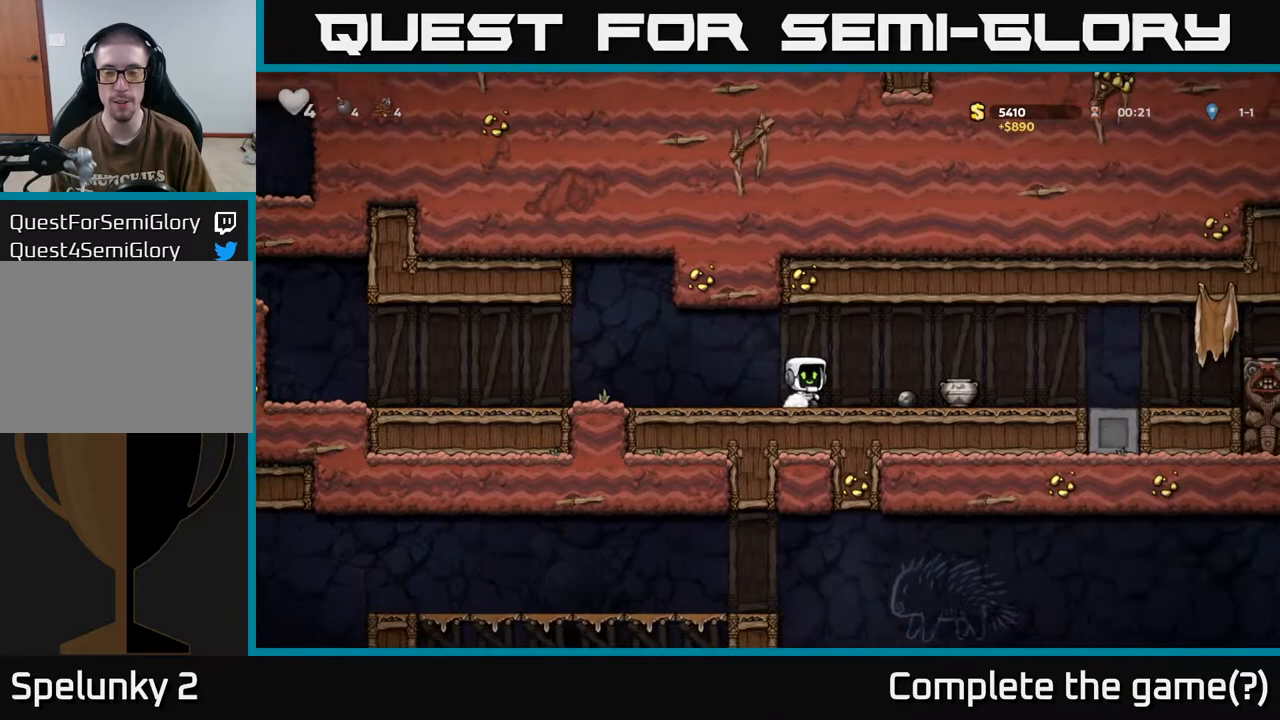
{"buttons": [], "left_stick": "center", "right_stick": "center", "events": [[67, "A", "down"], [67, "DPAD_RIGHT", "up"], [233, "A", "up"], [333, "DPAD_RIGHT", "down"], [367, "X", "down"], [400, "DPAD_RIGHT", "up"], [483, "X", "up"]]}
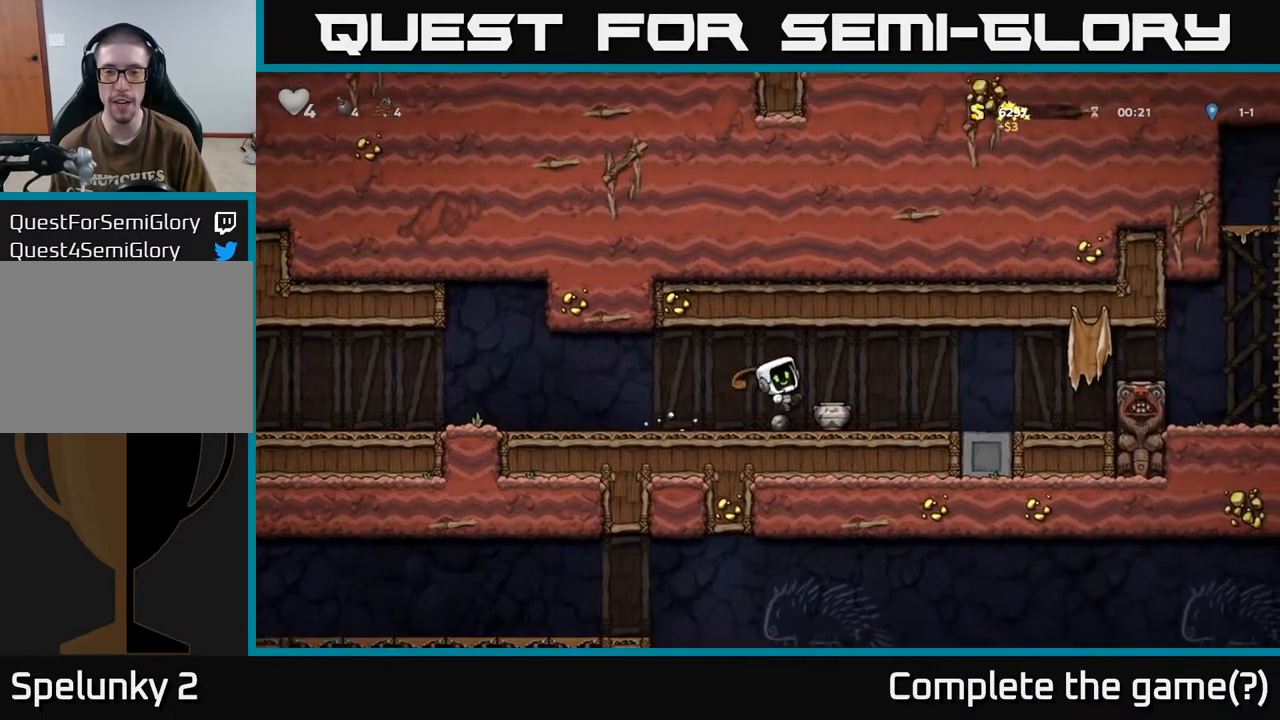
{"buttons": [], "left_stick": "center", "right_stick": "center", "events": []}
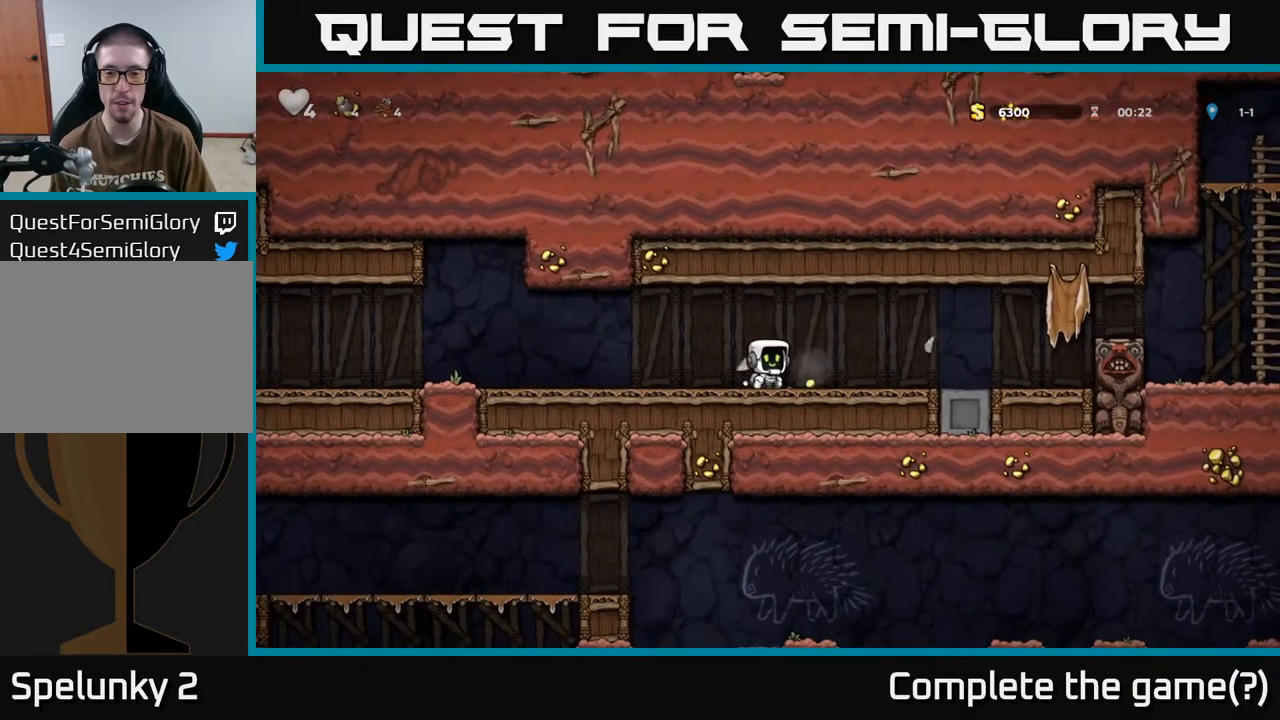
{"buttons": ["DPAD_LEFT"], "left_stick": "center", "right_stick": "center", "events": [[50, "DPAD_DOWN", "down"], [150, "DPAD_DOWN", "up"], [183, "DPAD_RIGHT", "down"], [333, "DPAD_RIGHT", "up"], [367, "DPAD_DOWN", "down"], [500, "DPAD_DOWN", "up"], [500, "DPAD_LEFT", "down"]]}
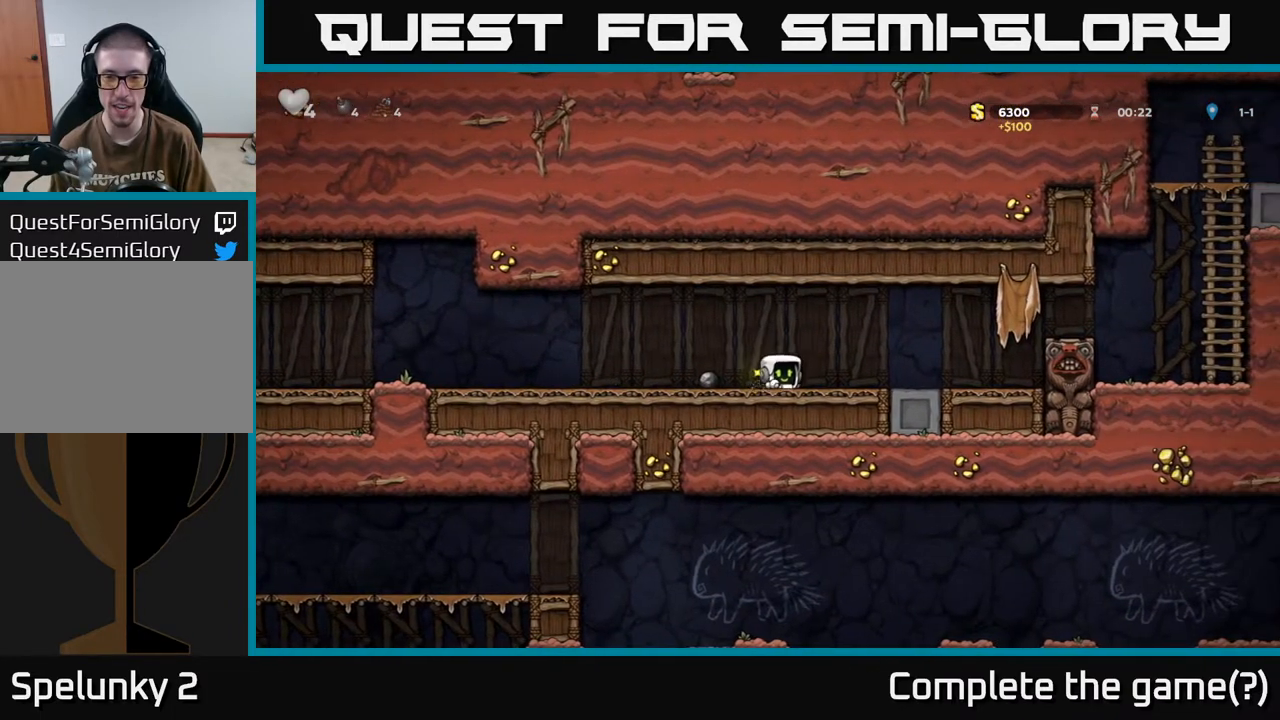
{"buttons": ["DPAD_RIGHT"], "left_stick": "center", "right_stick": "center", "events": [[183, "DPAD_DOWN", "down"], [200, "DPAD_LEFT", "up"], [267, "X", "down"], [333, "DPAD_DOWN", "up"], [367, "DPAD_RIGHT", "down"], [367, "X", "up"]]}